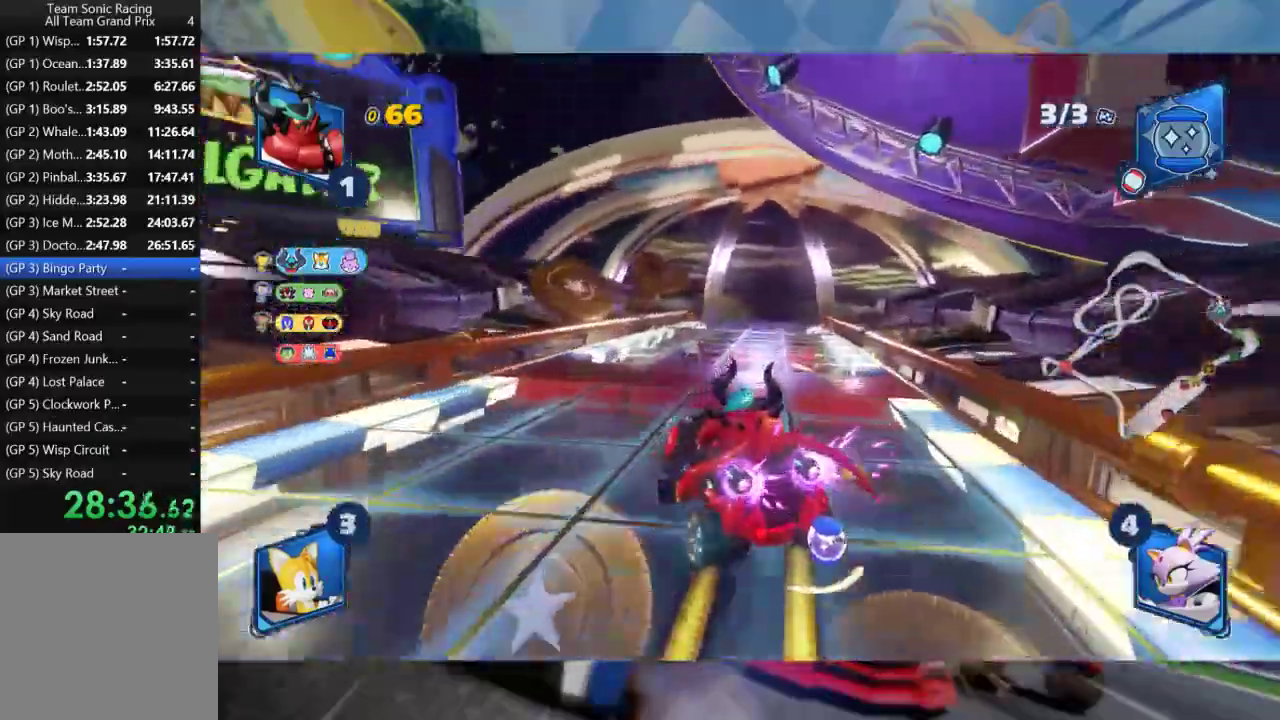
Gameplay with a controller (Xbox layout); each line is a JSON object with the inputs held at the frame after it (dt_ms = milliseconds from this image to that frame). "events" lists button and stick changes between this image and that frame as [ms after this image, input, new state], when the widget could be followed in between.
{"dt_ms": 500, "buttons": ["R2"], "left_stick": "right", "right_stick": "center", "events": [[500, "L2", "up"]]}
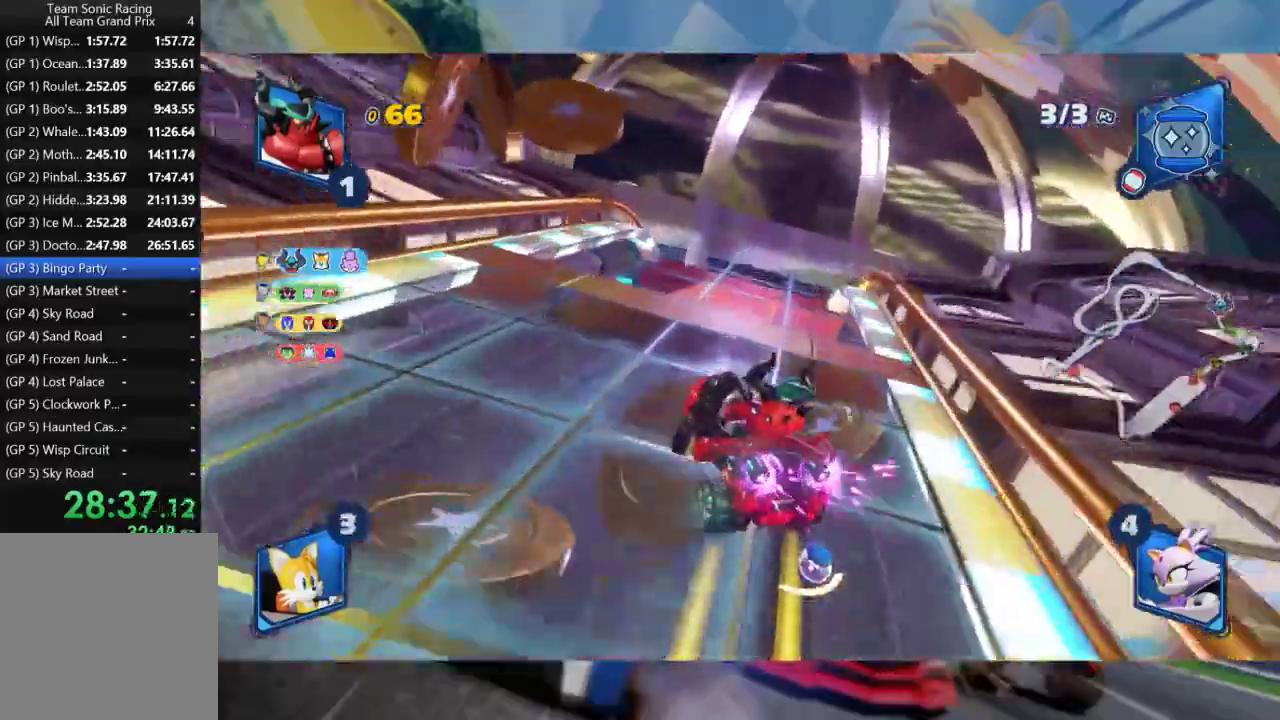
{"dt_ms": 500, "buttons": ["R2"], "left_stick": "center", "right_stick": "center", "events": [[100, "left_stick", "center"]]}
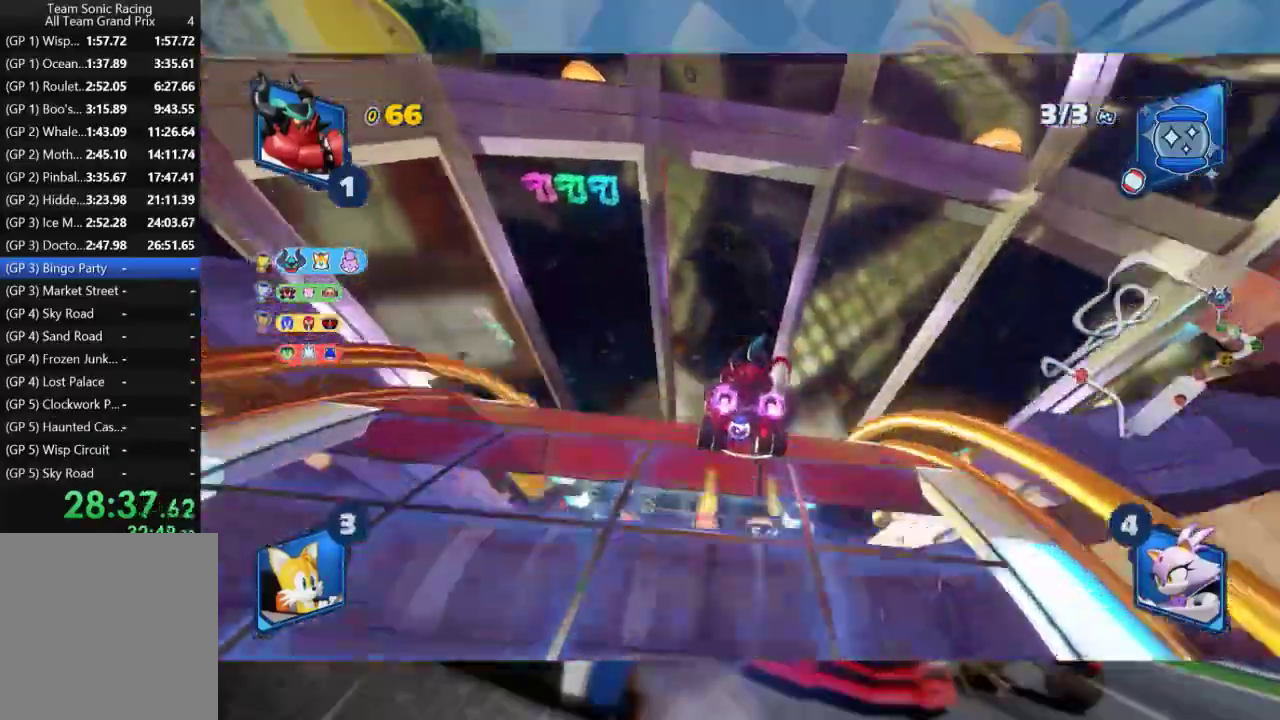
{"dt_ms": 500, "buttons": ["R2"], "left_stick": "center", "right_stick": "center", "events": []}
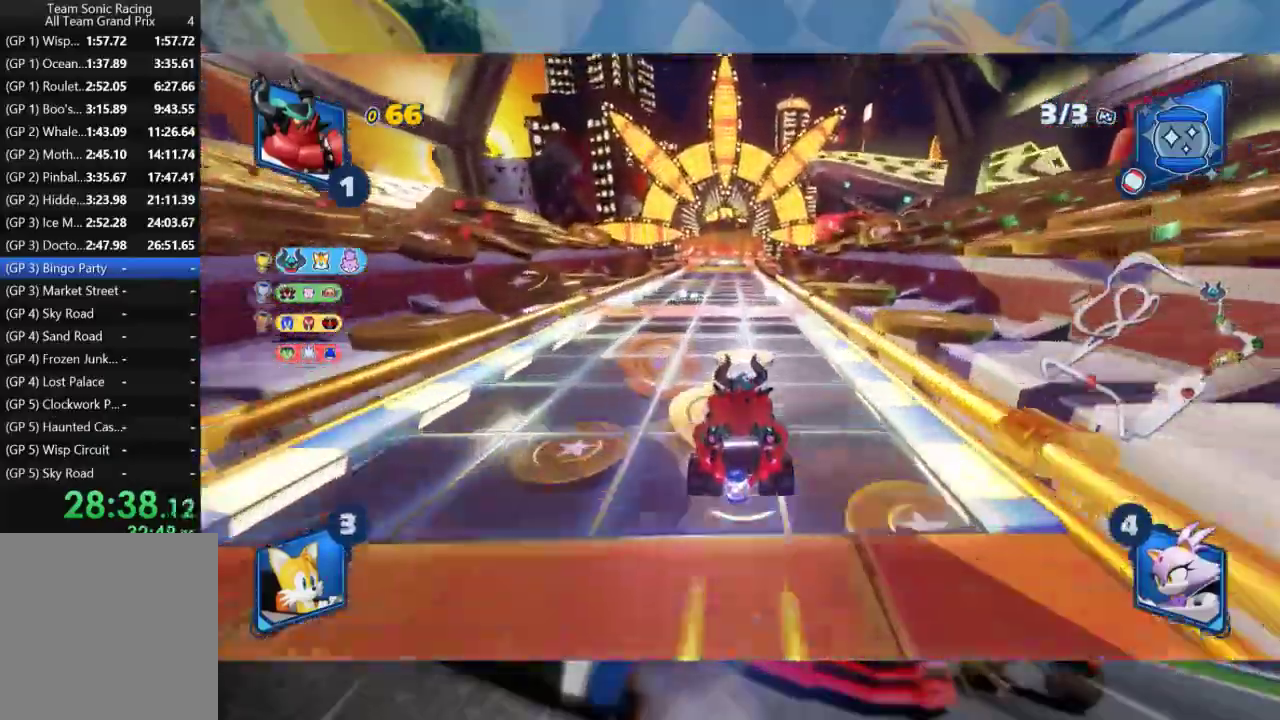
{"dt_ms": 500, "buttons": ["L2", "R2"], "left_stick": "right", "right_stick": "center", "events": [[200, "left_stick", "left"], [300, "L2", "down"], [417, "left_stick", "right"]]}
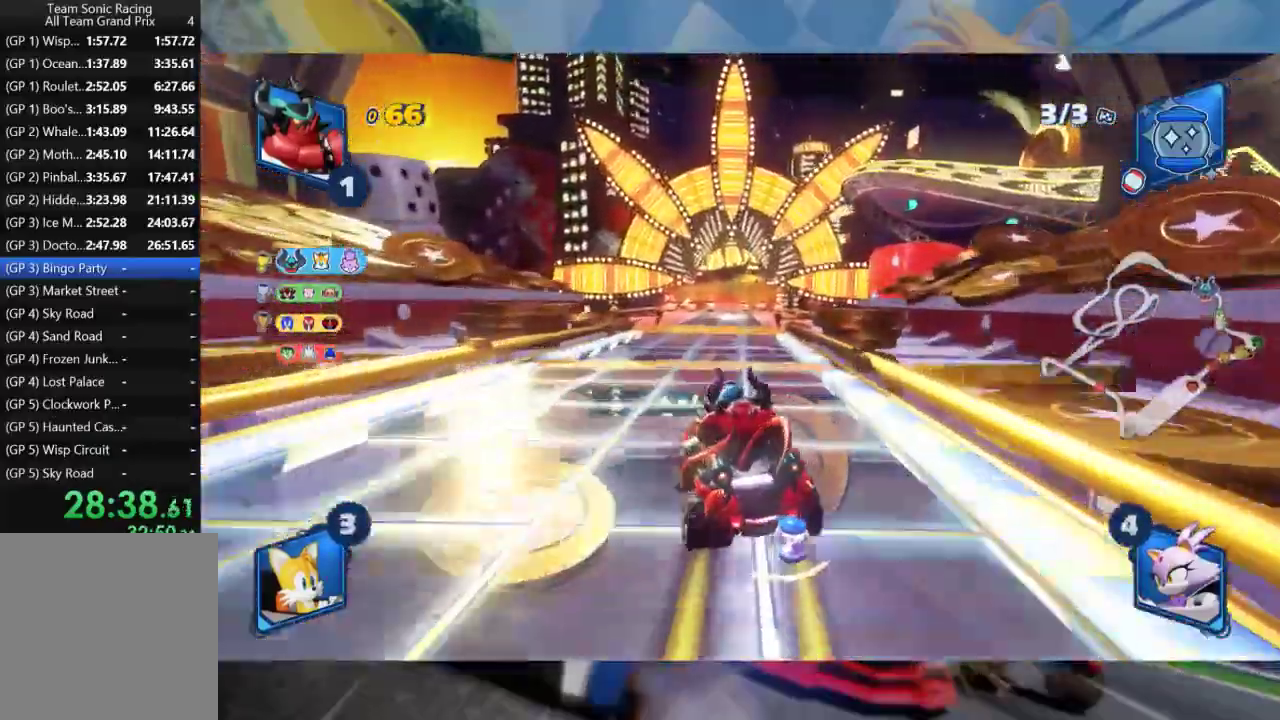
{"dt_ms": 500, "buttons": ["L2", "R2"], "left_stick": "right", "right_stick": "center", "events": [[250, "left_stick", "center"], [350, "left_stick", "right"]]}
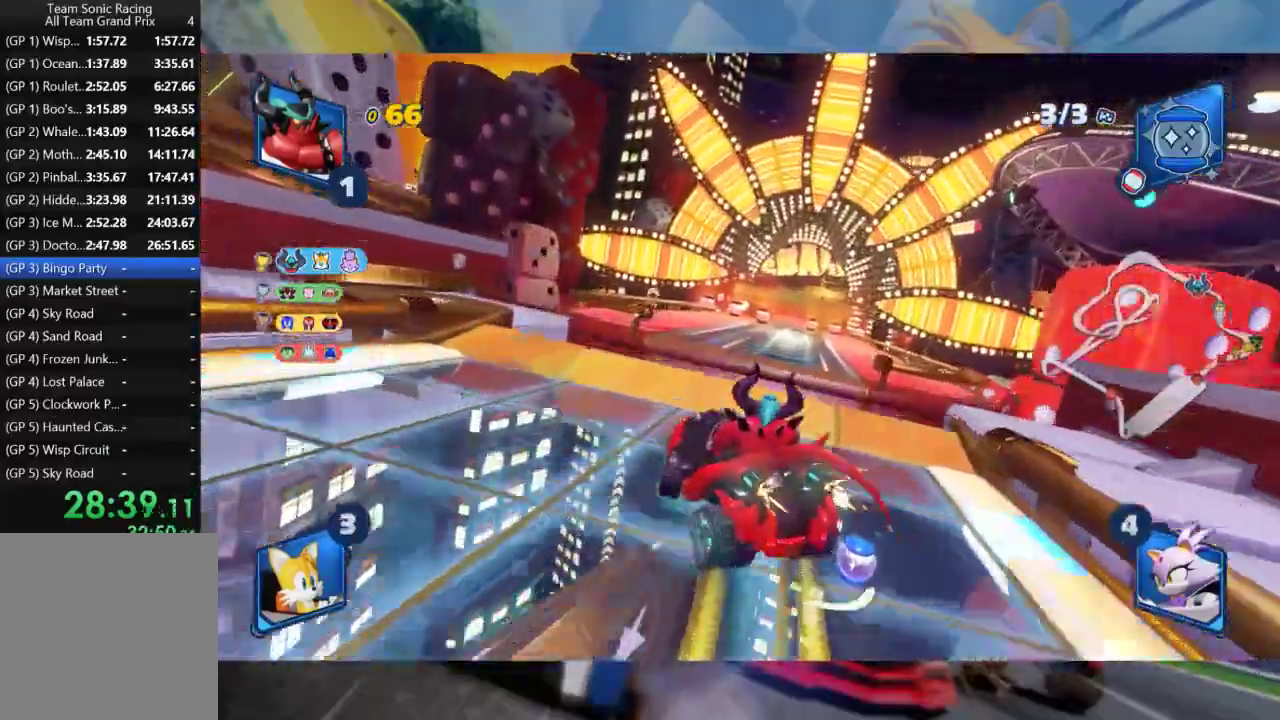
{"dt_ms": 500, "buttons": ["L2", "R2"], "left_stick": "right", "right_stick": "right", "events": [[117, "right_stick", "right"], [383, "right_stick", "center"], [400, "left_stick", "center"], [500, "left_stick", "right"], [500, "right_stick", "right"]]}
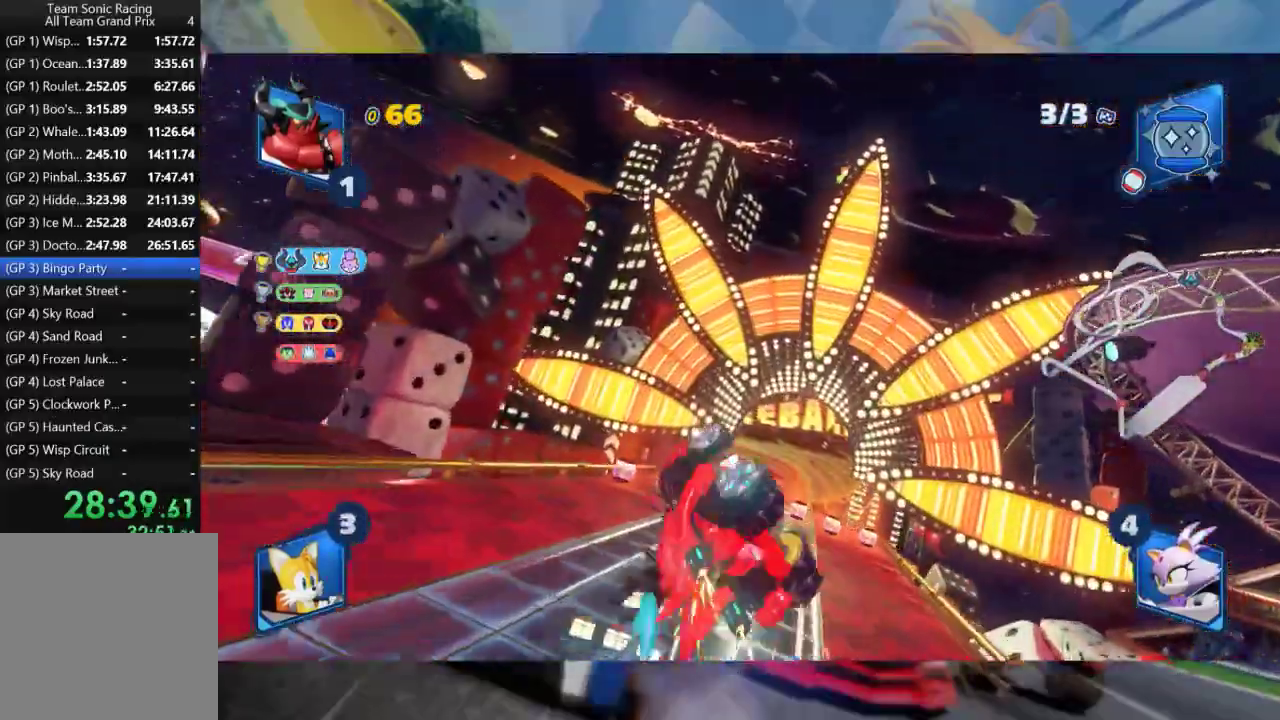
{"dt_ms": 500, "buttons": ["L2", "R2"], "left_stick": "center", "right_stick": "center", "events": [[133, "left_stick", "center"], [167, "right_stick", "center"]]}
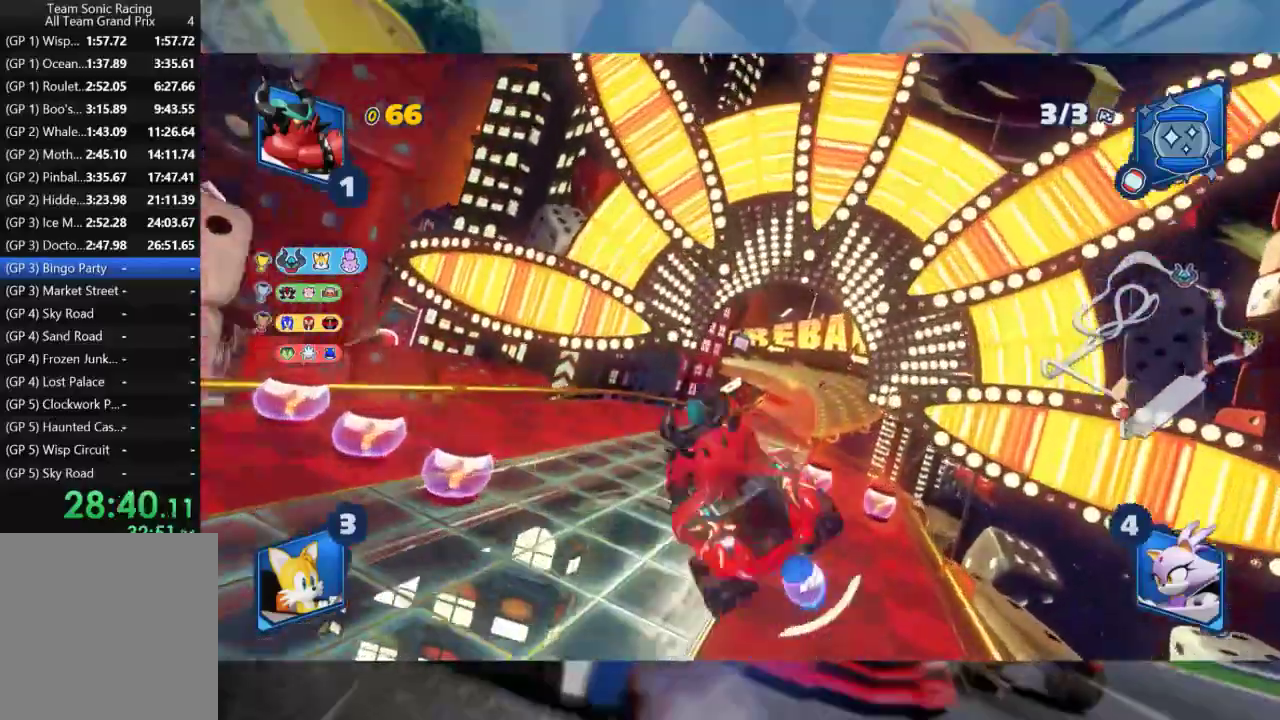
{"dt_ms": 500, "buttons": ["R2"], "left_stick": "center", "right_stick": "center", "events": [[150, "left_stick", "right"], [417, "L2", "up"], [417, "left_stick", "center"]]}
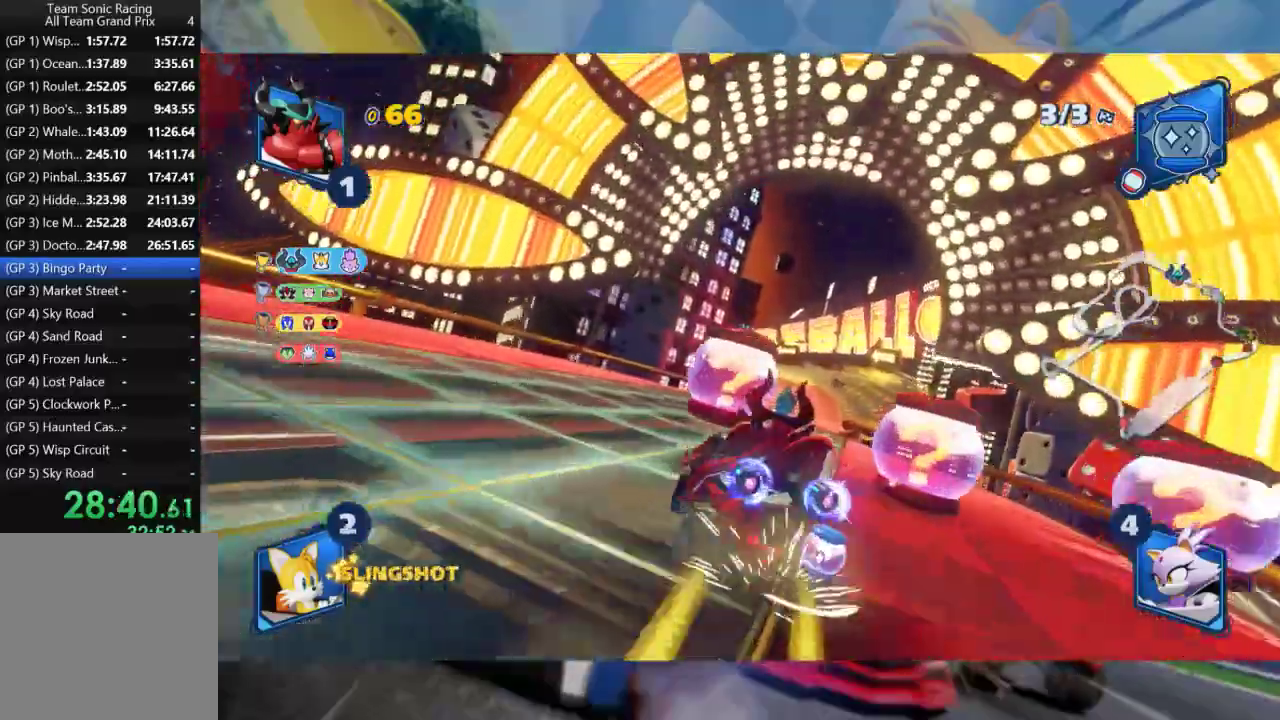
{"dt_ms": 500, "buttons": ["R2"], "left_stick": "right", "right_stick": "center", "events": [[217, "left_stick", "right"]]}
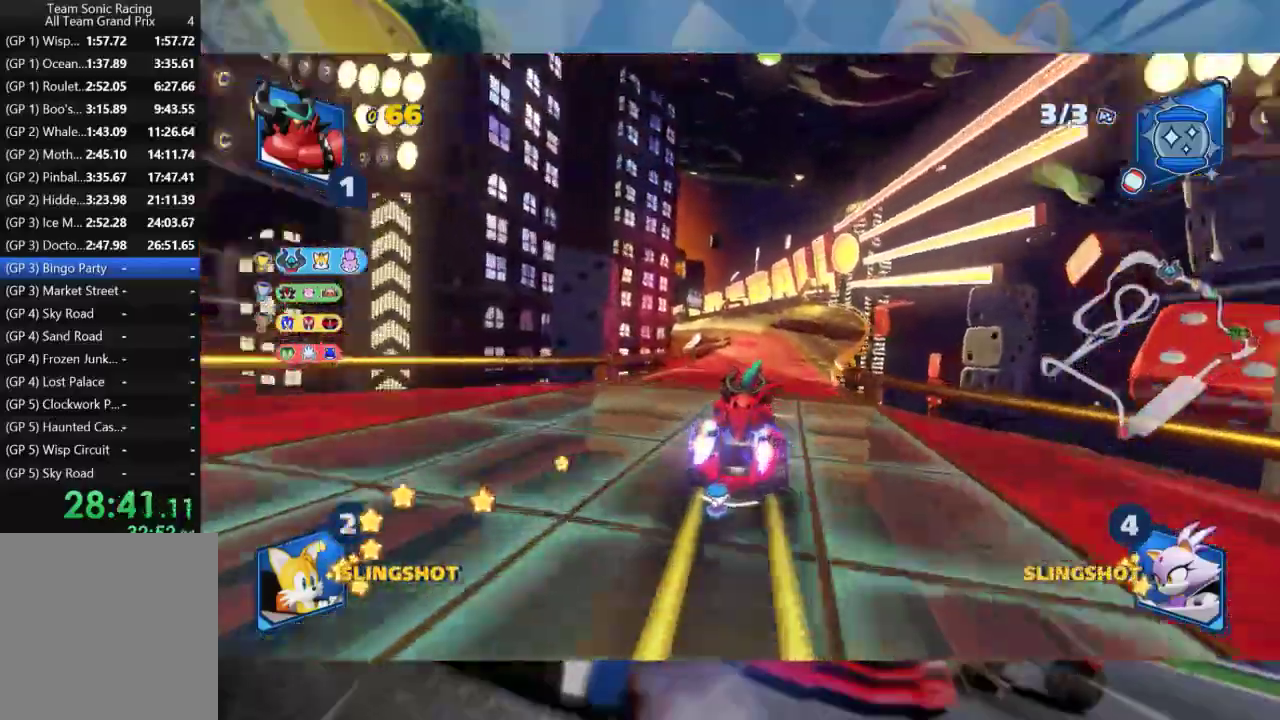
{"dt_ms": 500, "buttons": ["L2", "R2"], "left_stick": "center", "right_stick": "center", "events": [[150, "left_stick", "left"], [183, "L2", "down"], [333, "left_stick", "center"]]}
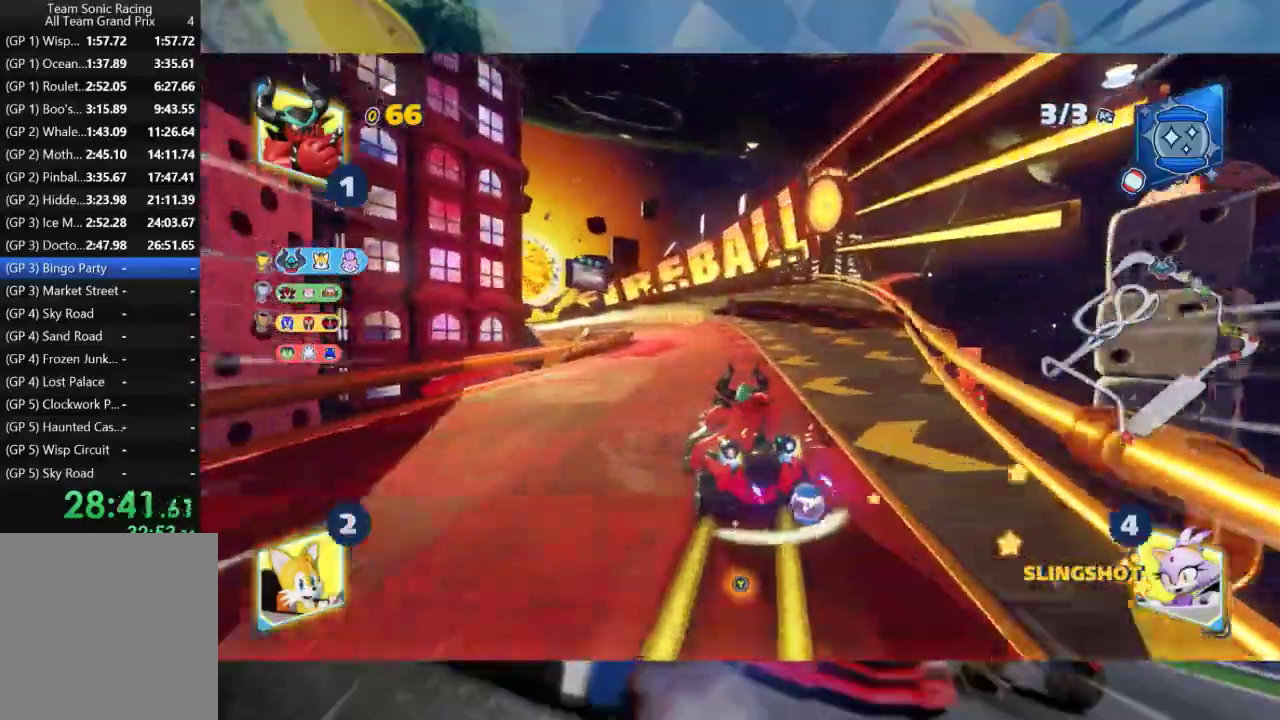
{"dt_ms": 500, "buttons": ["L2", "R2"], "left_stick": "center", "right_stick": "center", "events": []}
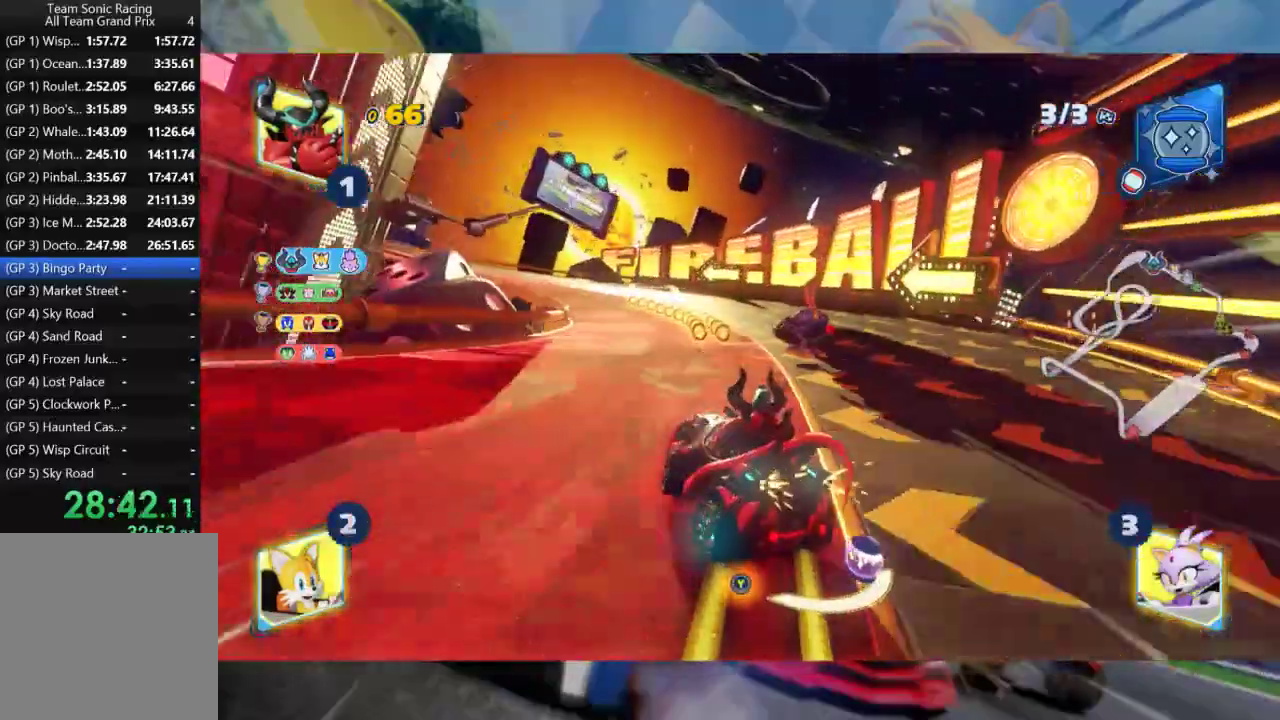
{"dt_ms": 500, "buttons": ["L2", "R2"], "left_stick": "left", "right_stick": "center", "events": [[17, "left_stick", "left"], [167, "left_stick", "center"], [217, "left_stick", "left"]]}
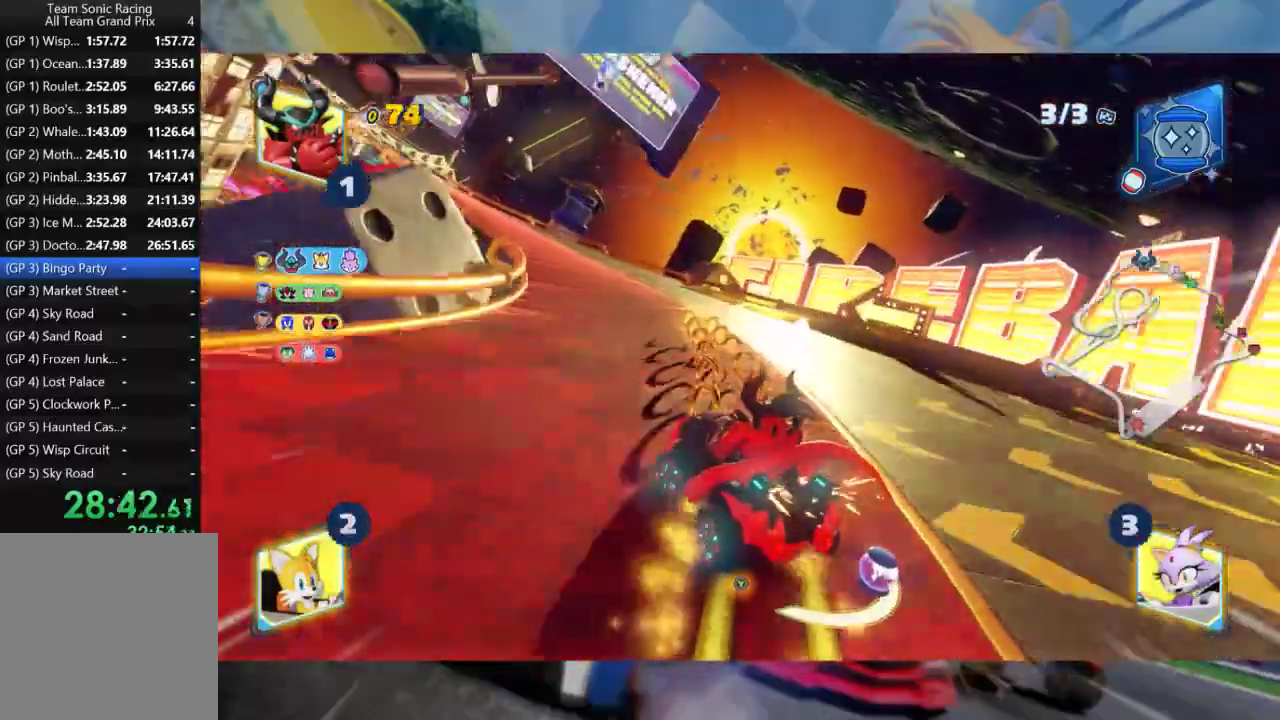
{"dt_ms": 500, "buttons": ["L2", "R2"], "left_stick": "left", "right_stick": "center", "events": []}
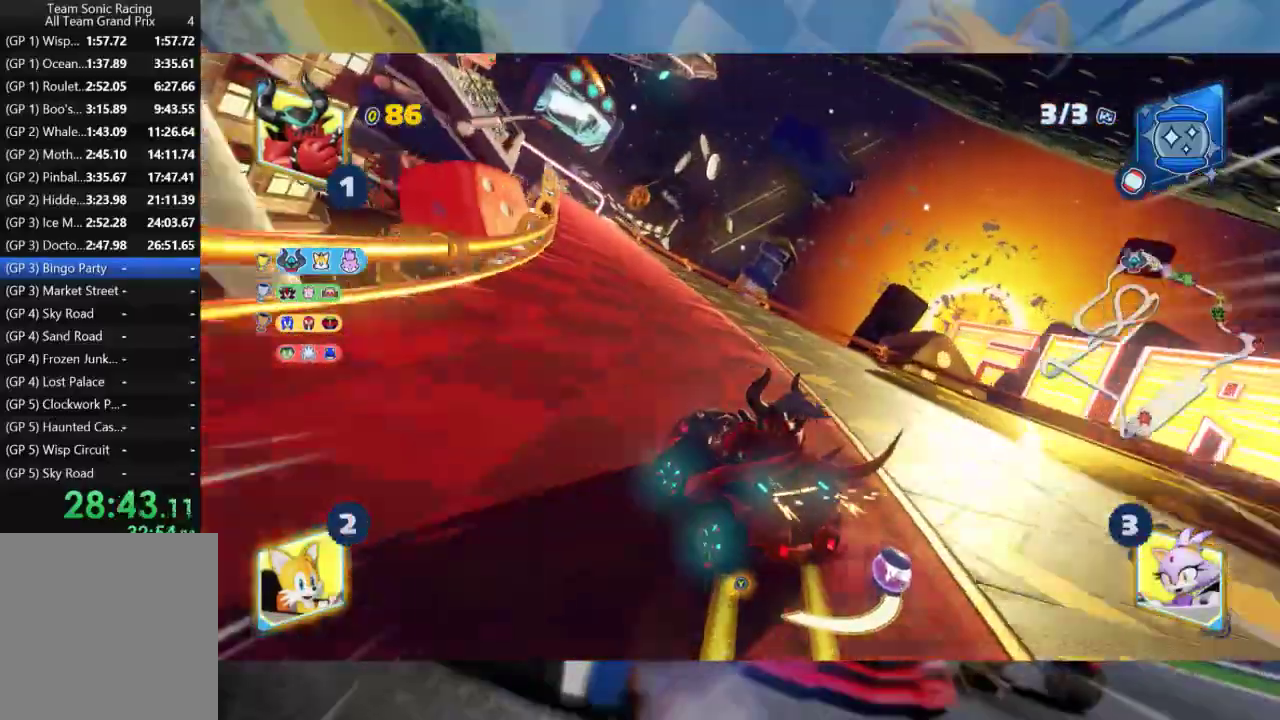
{"dt_ms": 500, "buttons": ["L2", "R2"], "left_stick": "right", "right_stick": "center", "events": [[150, "left_stick", "center"], [217, "left_stick", "right"]]}
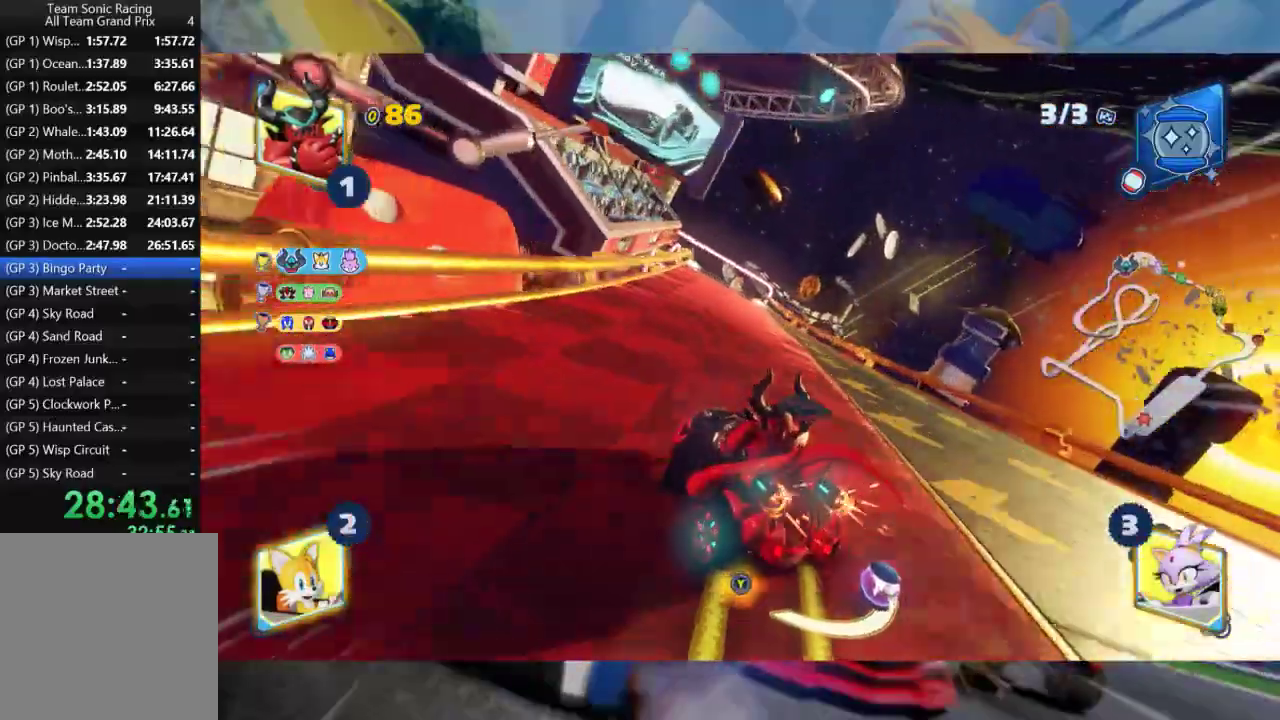
{"dt_ms": 500, "buttons": ["L2", "R2"], "left_stick": "right", "right_stick": "center", "events": []}
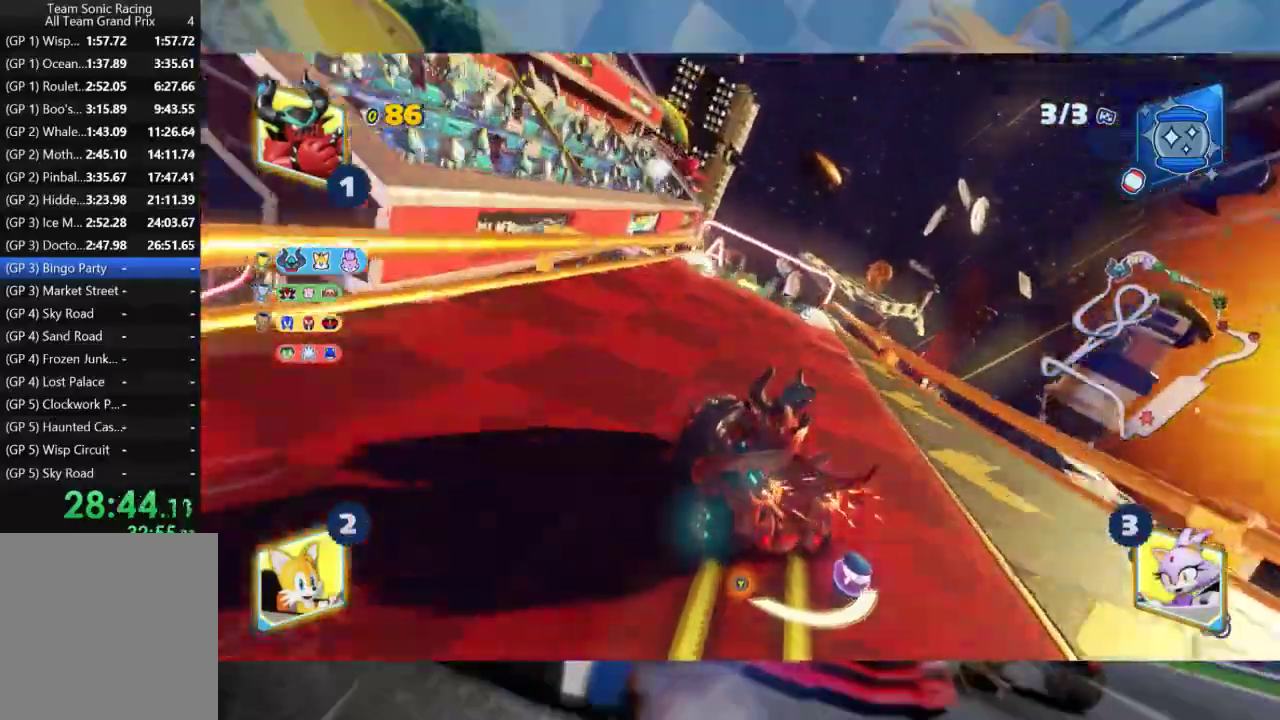
{"dt_ms": 500, "buttons": ["L2", "R2"], "left_stick": "right", "right_stick": "center", "events": []}
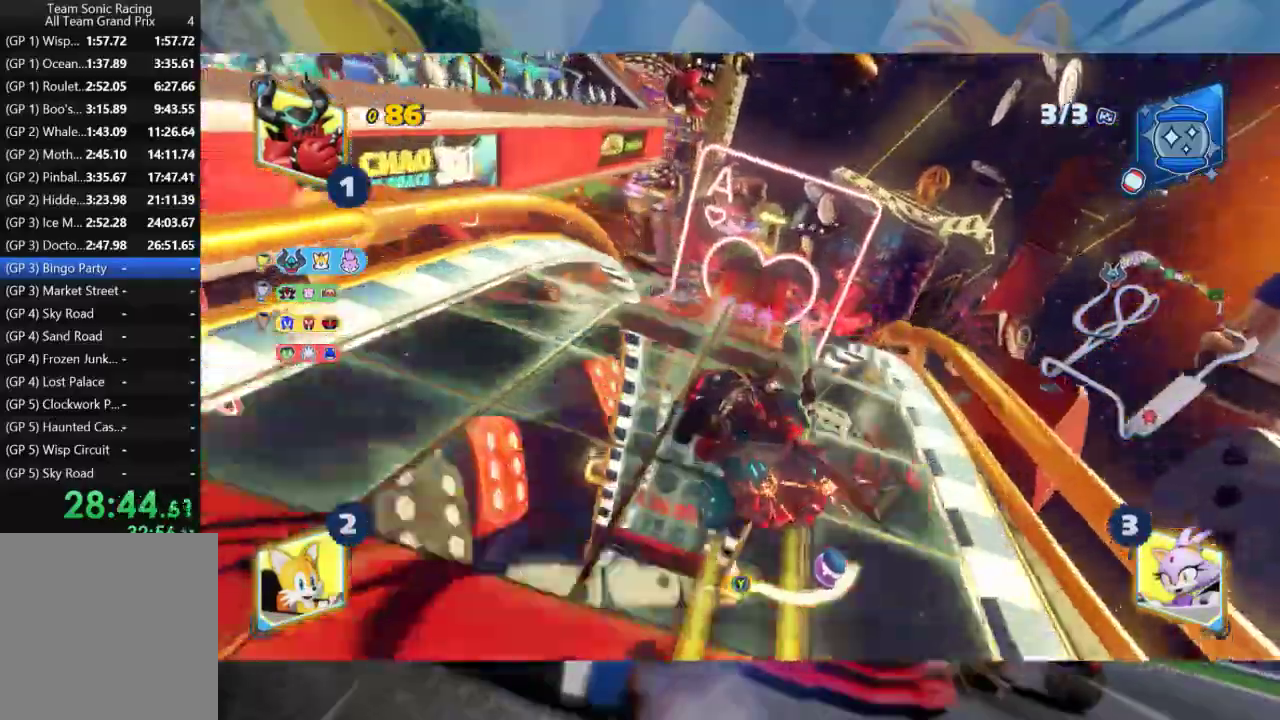
{"dt_ms": 500, "buttons": ["L2", "R2"], "left_stick": "right", "right_stick": "center", "events": [[383, "L2", "up"], [467, "L2", "down"]]}
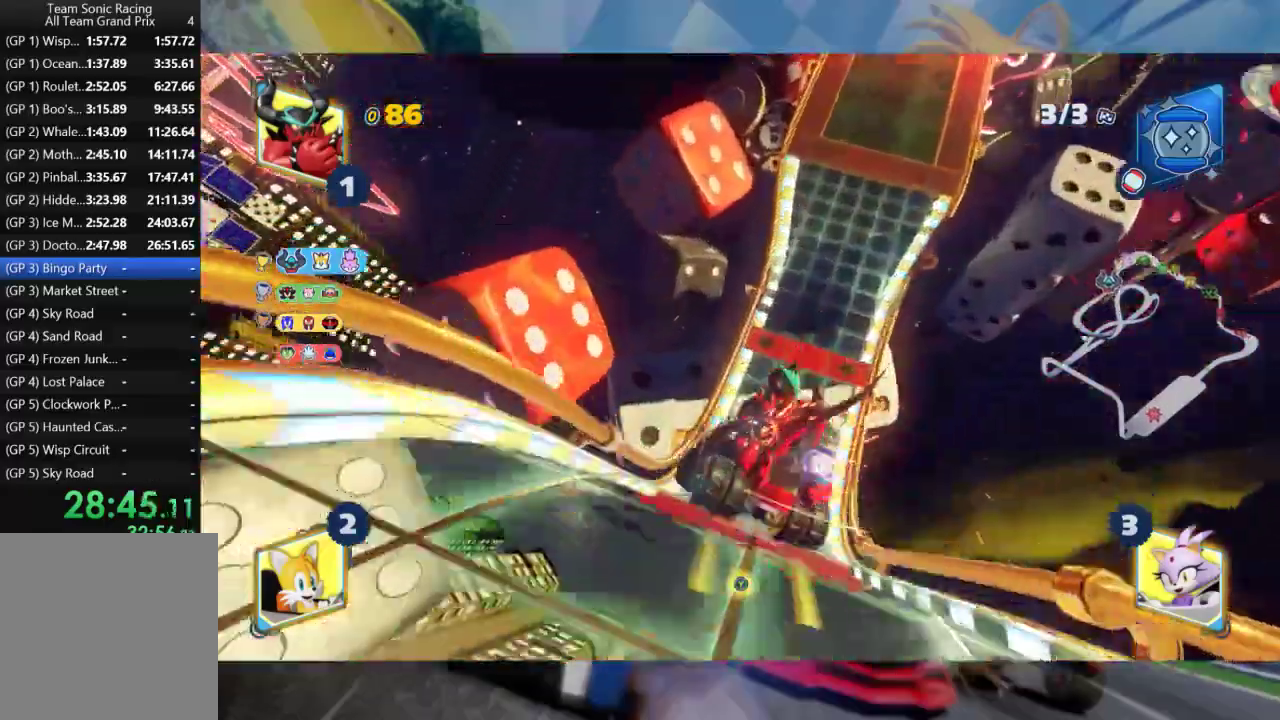
{"dt_ms": 500, "buttons": ["R2"], "left_stick": "left", "right_stick": "center", "events": [[450, "L2", "up"], [467, "left_stick", "left"]]}
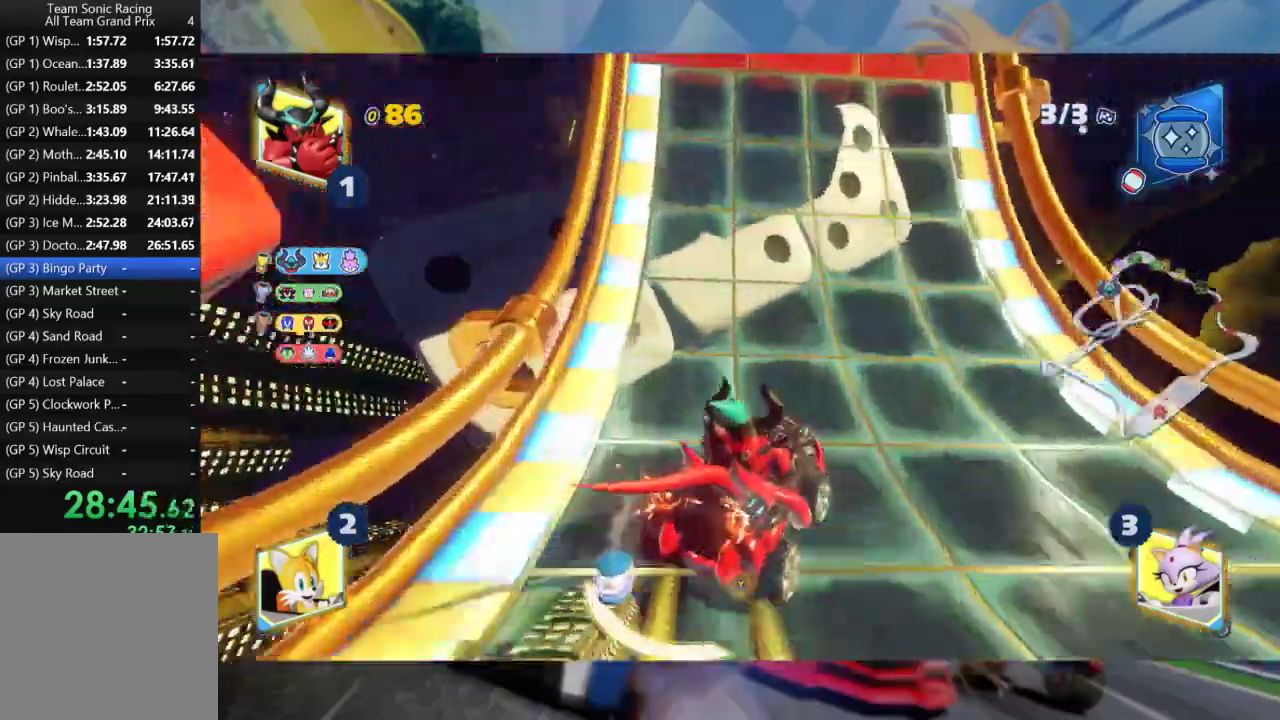
{"dt_ms": 1000, "buttons": ["L2", "R2"], "left_stick": "right", "right_stick": "center", "events": [[50, "L2", "down"], [117, "left_stick", "center"], [517, "L2", "up"], [517, "left_stick", "right"], [600, "L2", "down"]]}
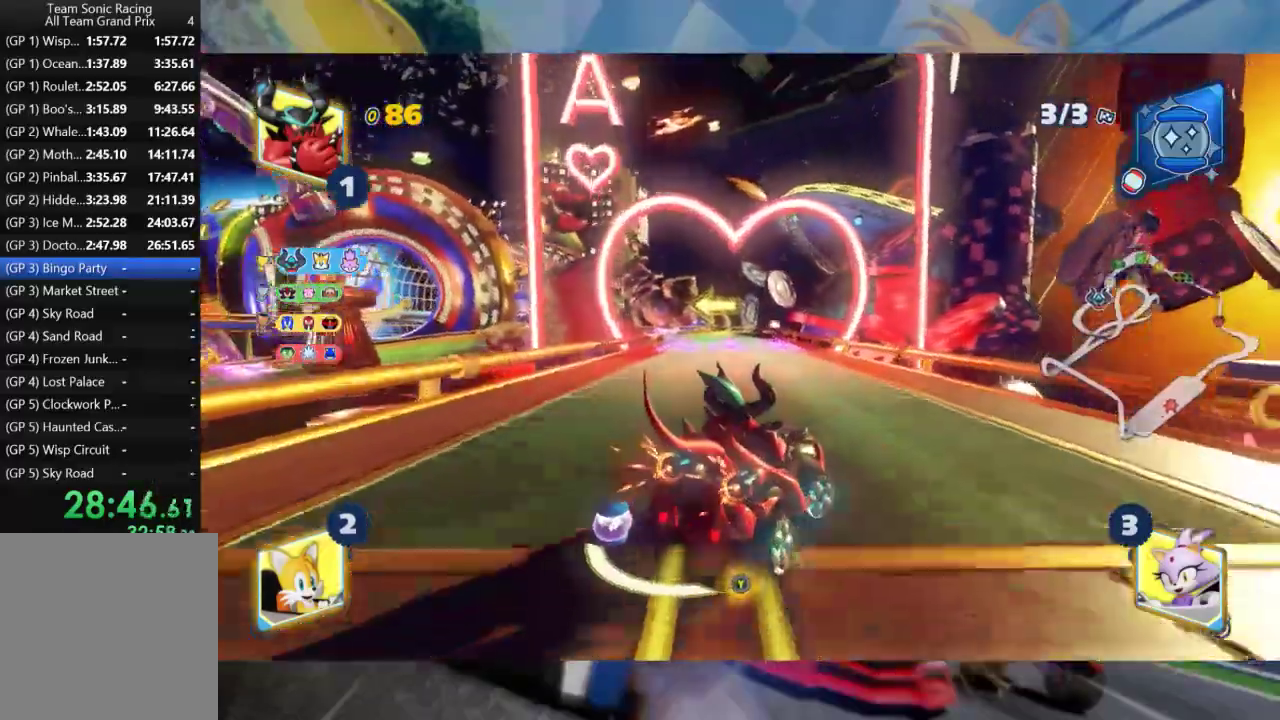
{"dt_ms": 500, "buttons": ["L2", "R2"], "left_stick": "right", "right_stick": "center", "events": [[67, "L2", "up"], [100, "left_stick", "left"], [167, "L2", "down"], [250, "left_stick", "center"], [400, "left_stick", "right"]]}
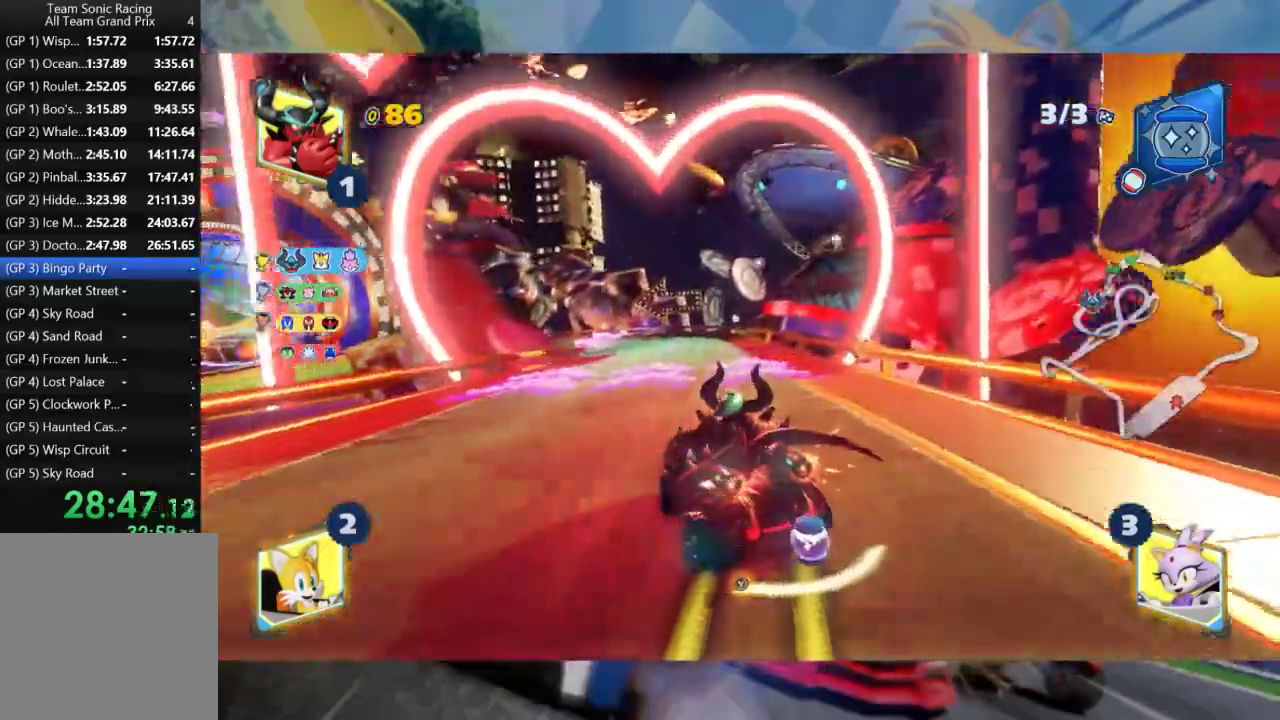
{"dt_ms": 500, "buttons": ["L2", "R2"], "left_stick": "right", "right_stick": "center", "events": [[167, "left_stick", "center"], [467, "left_stick", "right"]]}
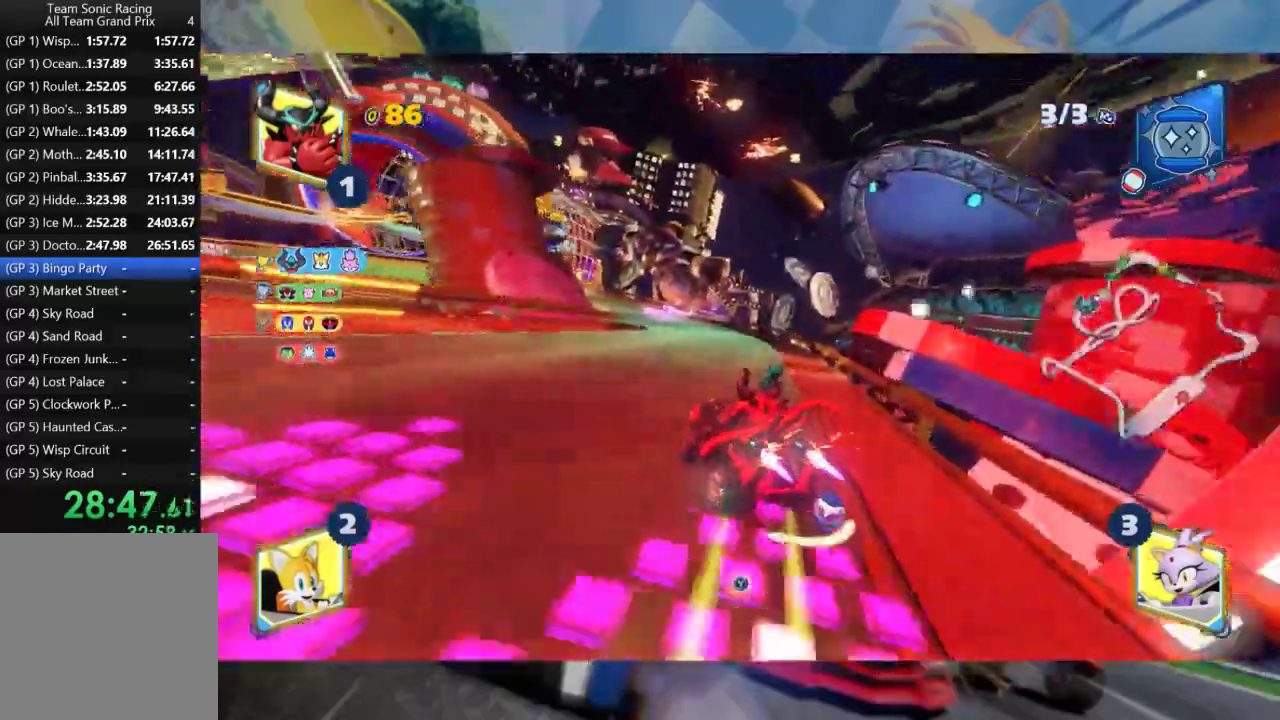
{"dt_ms": 500, "buttons": ["L2", "R2"], "left_stick": "left", "right_stick": "center", "events": [[117, "left_stick", "center"], [450, "left_stick", "left"]]}
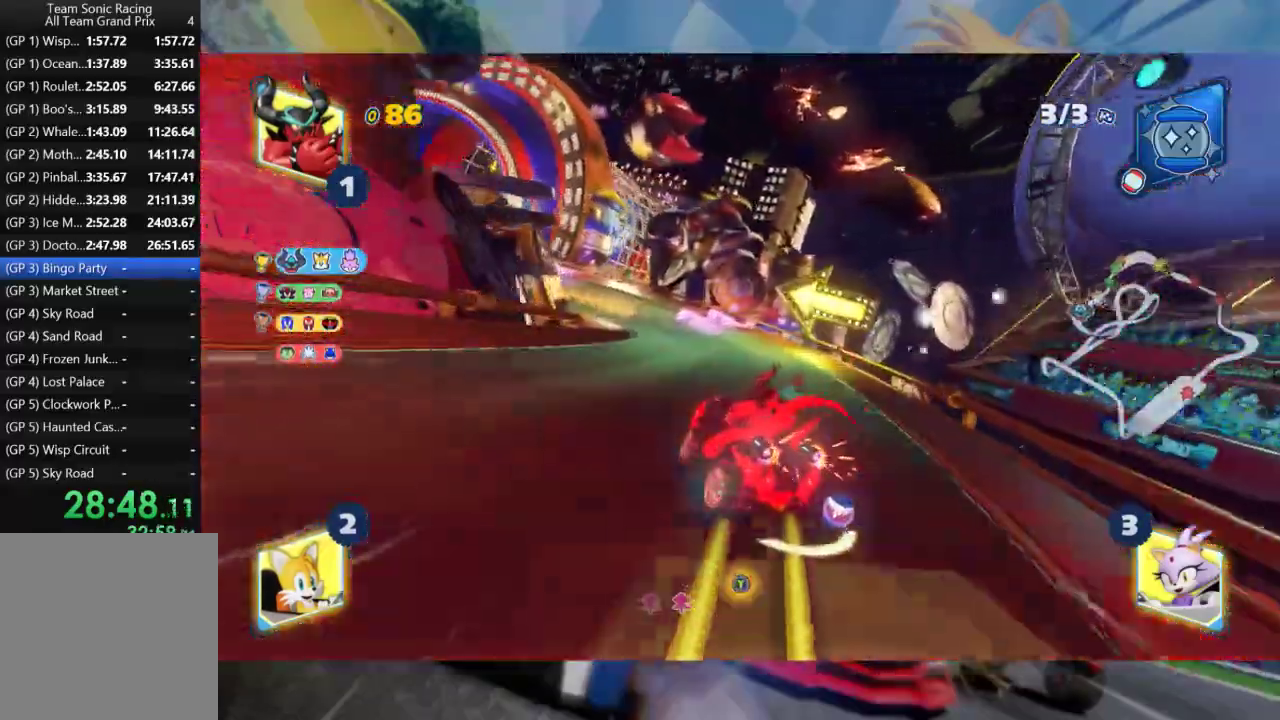
{"dt_ms": 500, "buttons": ["L2", "R2"], "left_stick": "center", "right_stick": "center", "events": [[367, "left_stick", "center"]]}
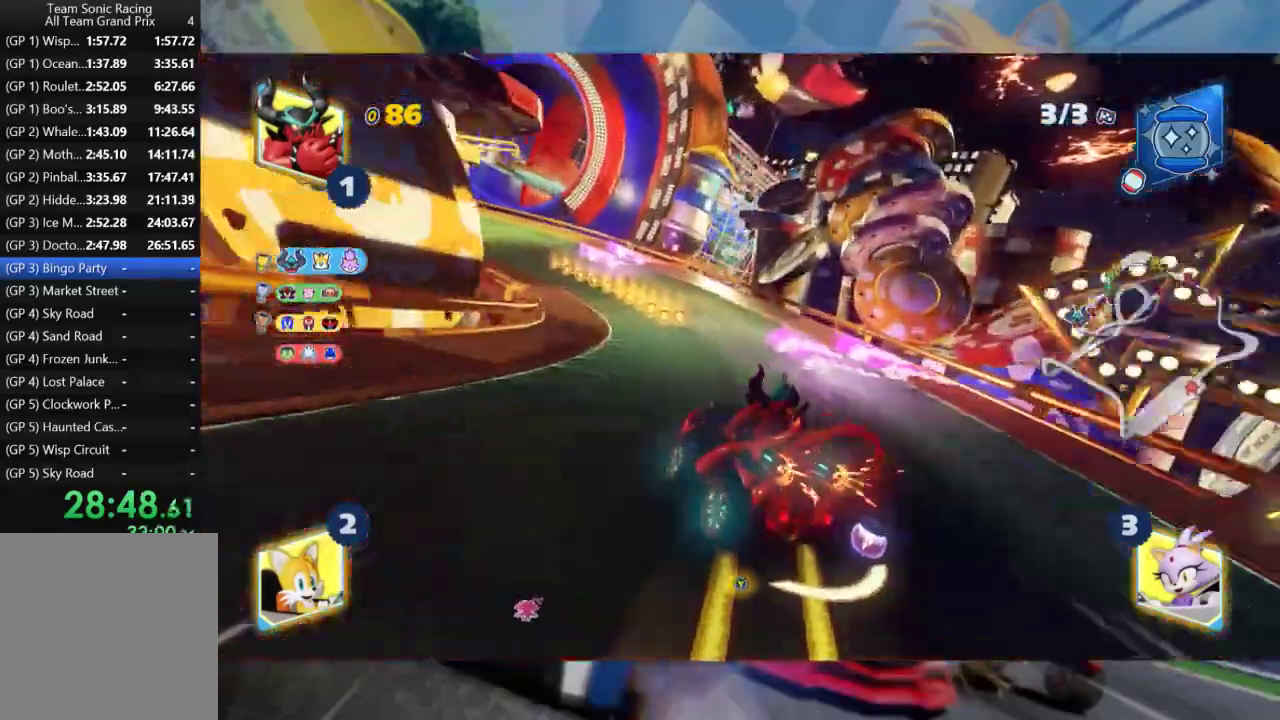
{"dt_ms": 500, "buttons": ["L2", "R2"], "left_stick": "left", "right_stick": "center", "events": [[17, "left_stick", "left"]]}
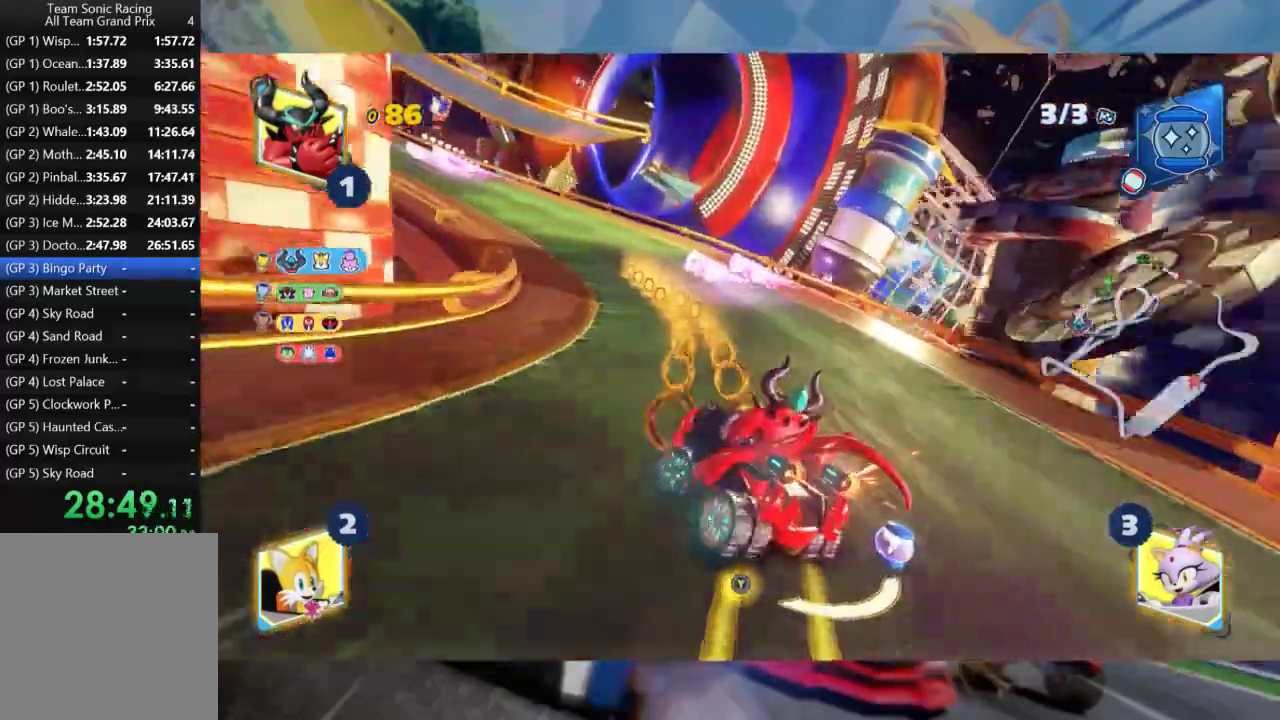
{"dt_ms": 500, "buttons": ["L2", "R2"], "left_stick": "left", "right_stick": "center", "events": []}
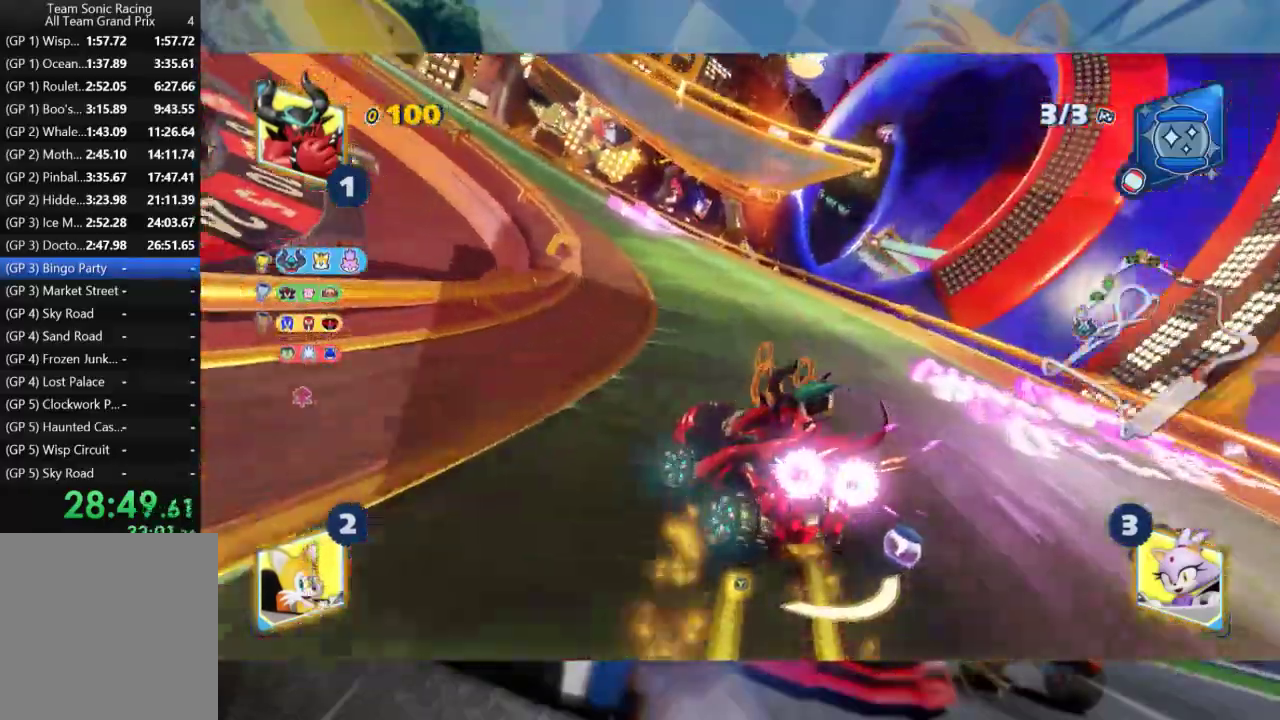
{"dt_ms": 500, "buttons": ["L2", "R2"], "left_stick": "center", "right_stick": "center", "events": [[100, "left_stick", "center"]]}
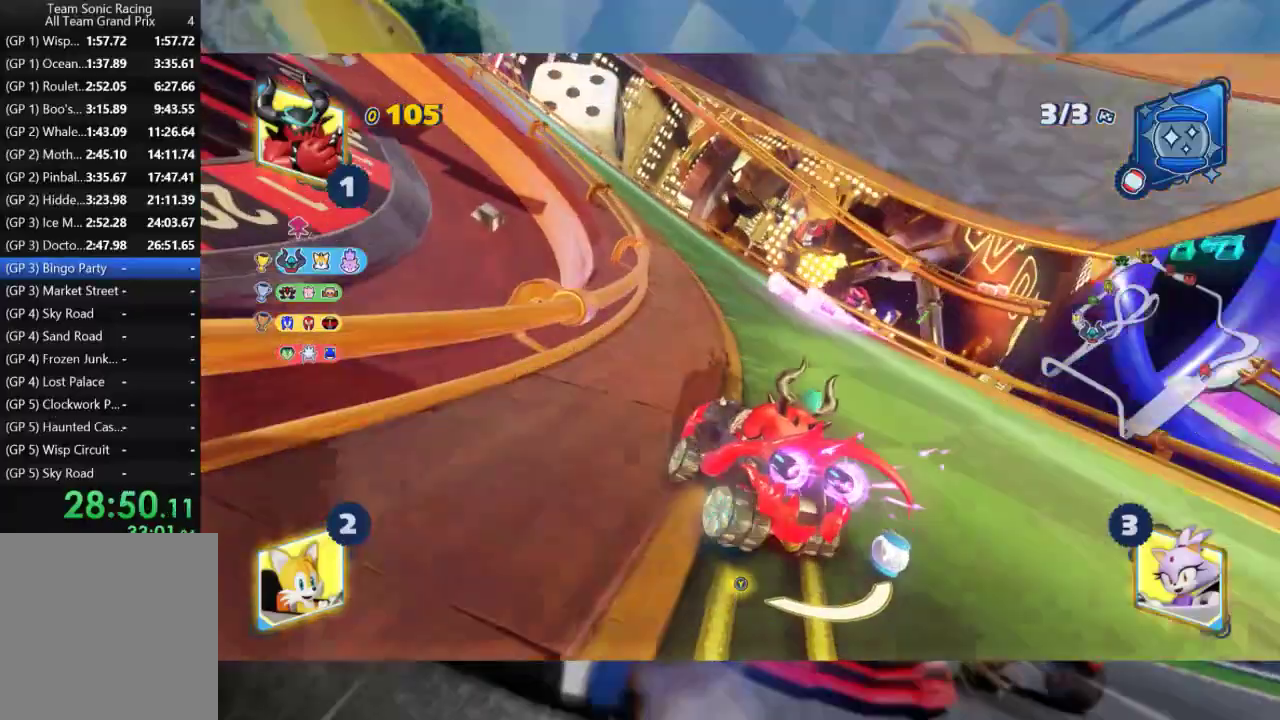
{"dt_ms": 500, "buttons": ["L2", "R2"], "left_stick": "left", "right_stick": "center", "events": [[117, "left_stick", "left"], [300, "left_stick", "center"], [450, "left_stick", "left"]]}
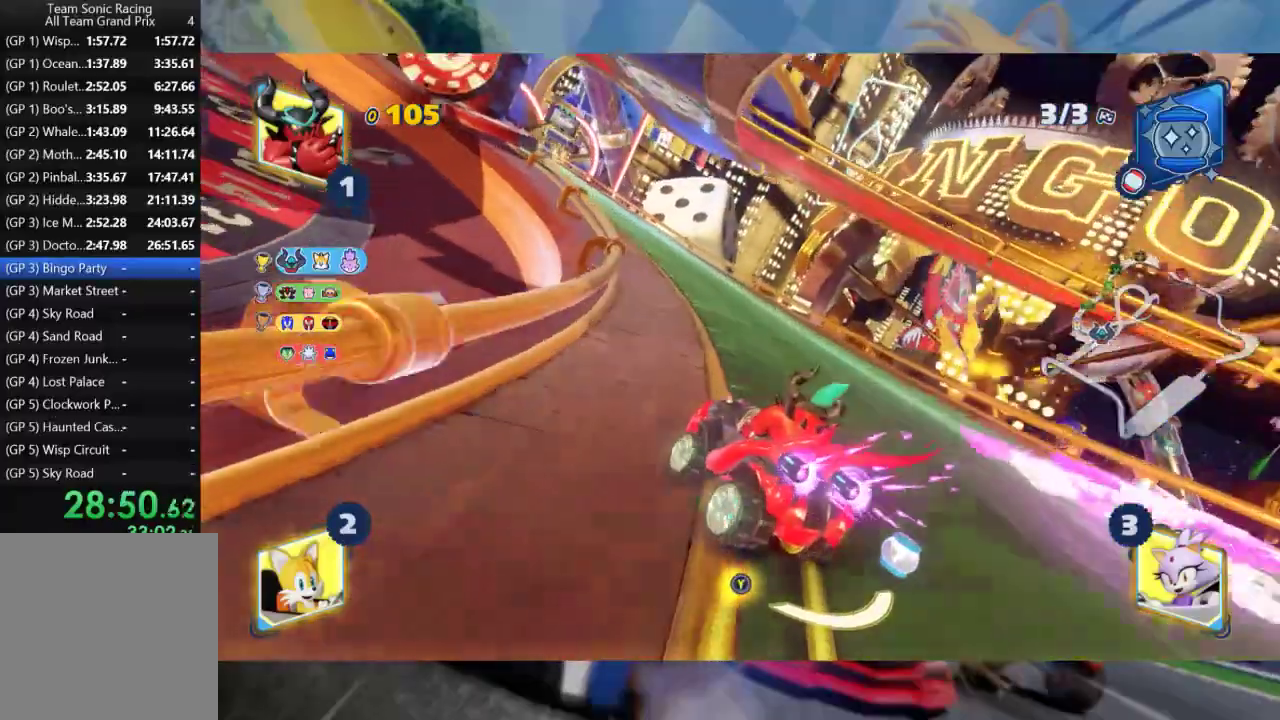
{"dt_ms": 500, "buttons": ["L2", "R2"], "left_stick": "left", "right_stick": "center", "events": [[217, "left_stick", "center"], [483, "left_stick", "left"]]}
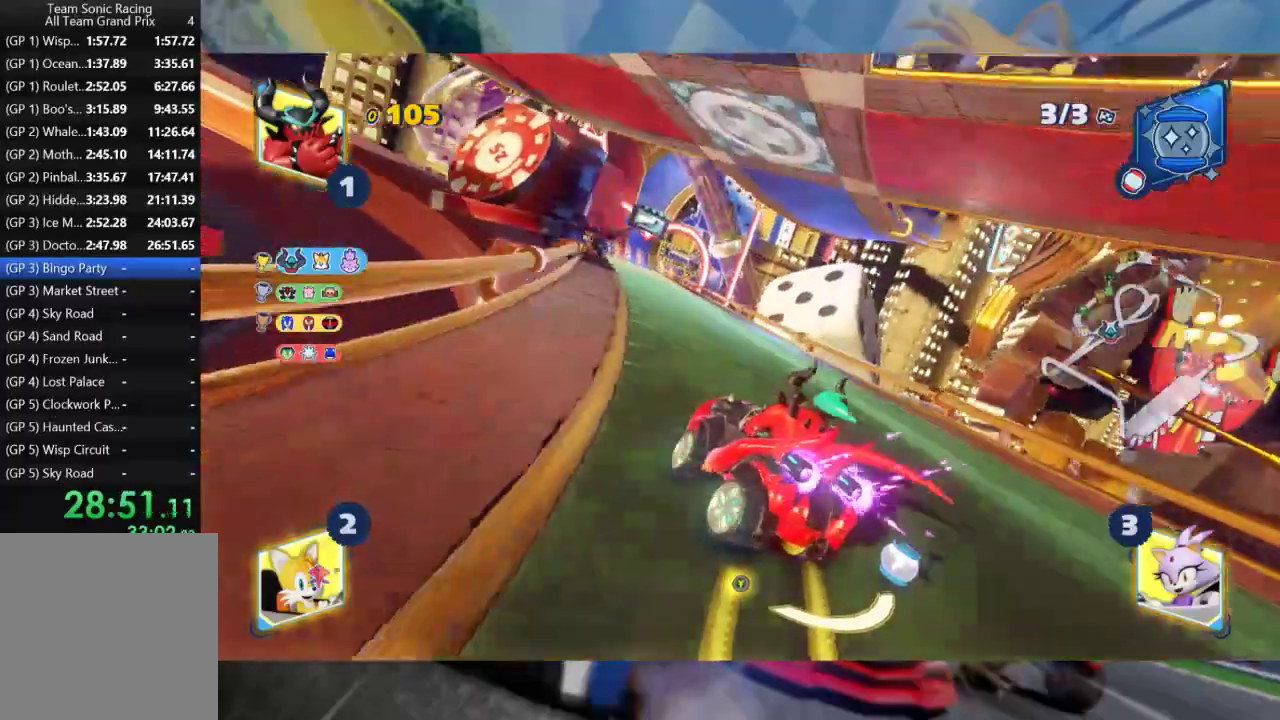
{"dt_ms": 500, "buttons": ["L2", "R2"], "left_stick": "center", "right_stick": "center", "events": [[150, "left_stick", "center"]]}
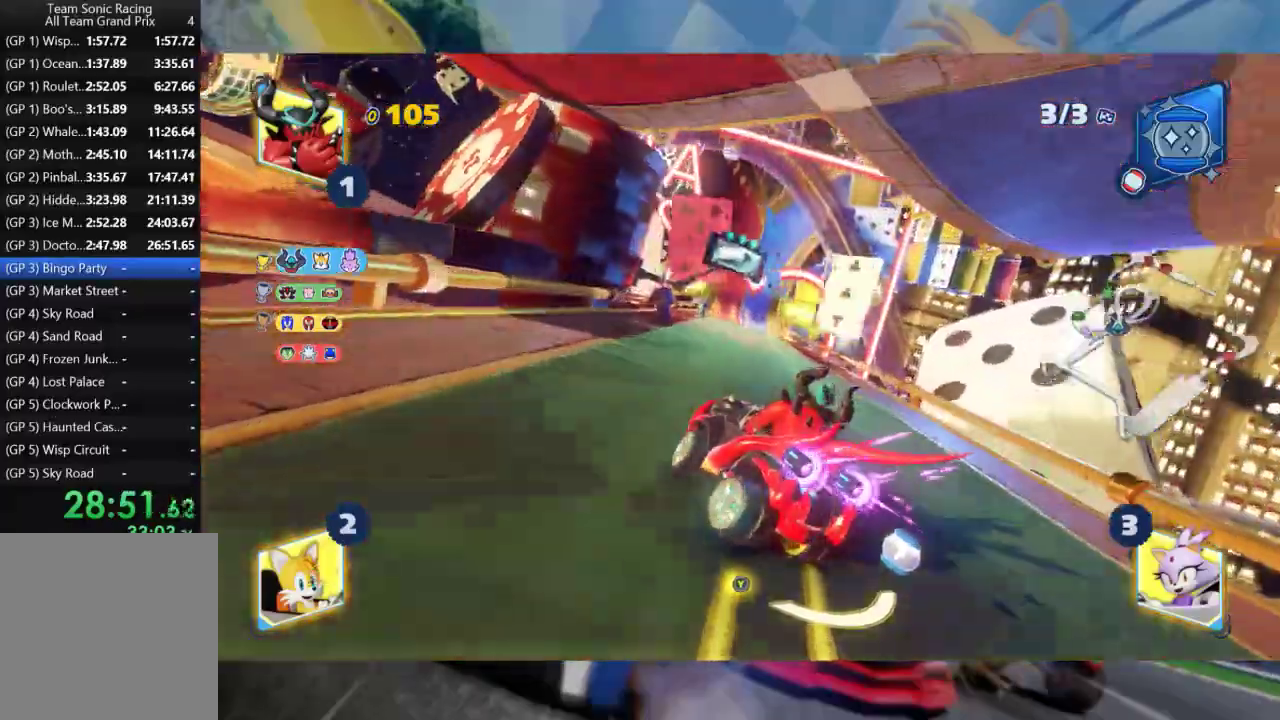
{"dt_ms": 500, "buttons": ["R2"], "left_stick": "right", "right_stick": "center", "events": [[67, "left_stick", "right"], [283, "L2", "up"]]}